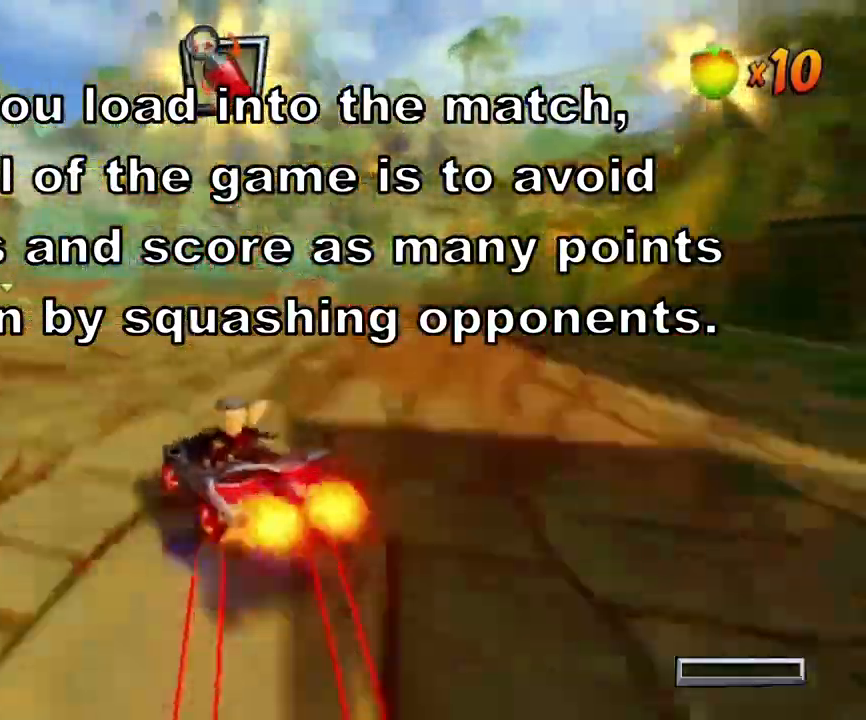
Gameplay with a controller (PlayStation layout); each line is a JSON object with the inputs held at the frame after it. "events" lists button and stick changes between this image and that frame as [ms after this image, input, new state], when the widget could be followed in between. Not read: right_stick.
{"buttons": ["CROSS"], "left_stick": "center", "events": [[400, "left_stick", "center"]]}
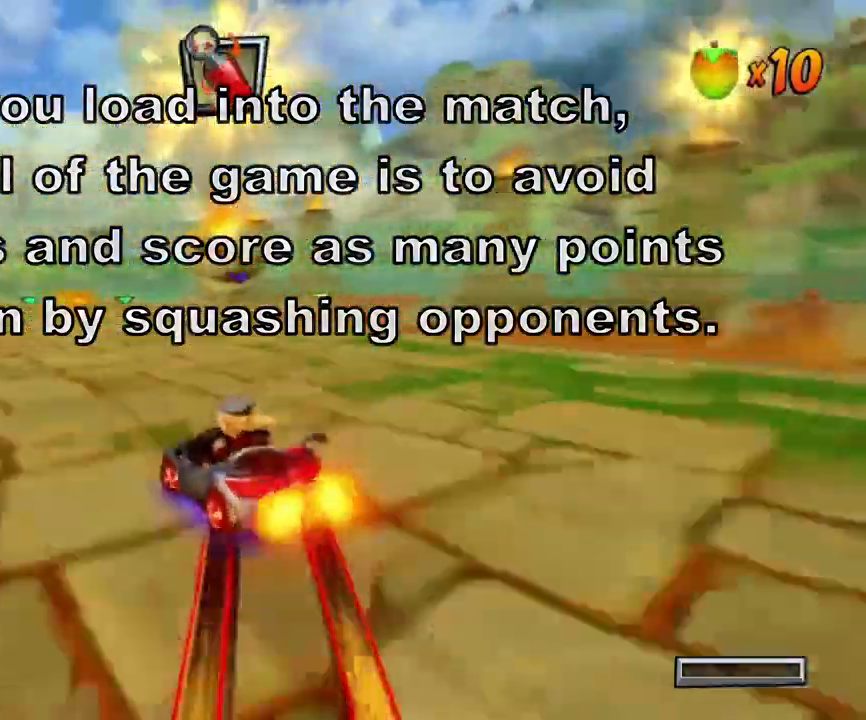
{"buttons": ["CROSS"], "left_stick": "center", "events": []}
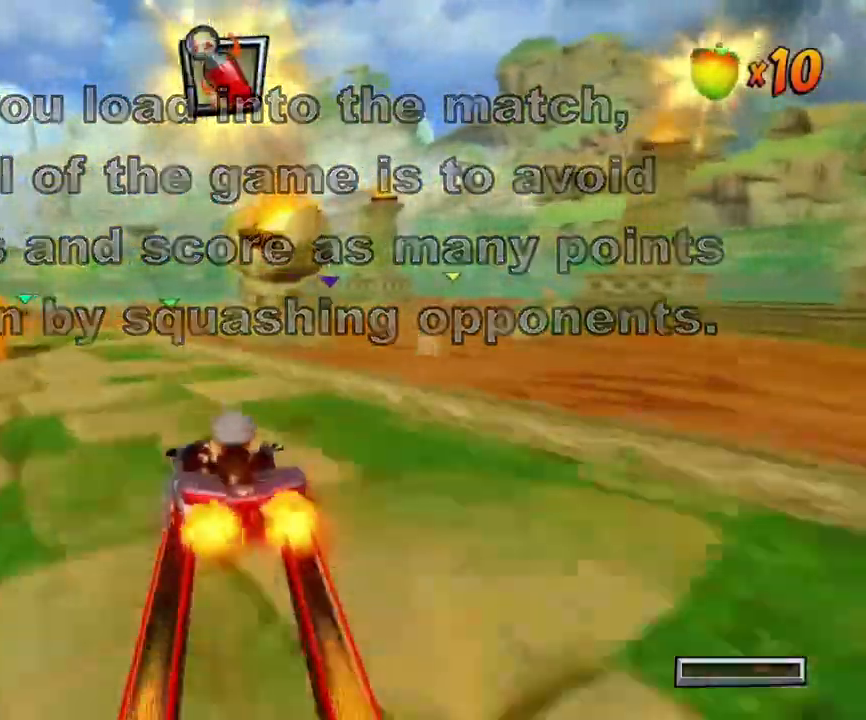
{"buttons": ["CROSS"], "left_stick": "right", "events": [[33, "R1", "down"], [33, "left_stick", "right"], [300, "R1", "up"], [300, "left_stick", "center"], [434, "left_stick", "right"]]}
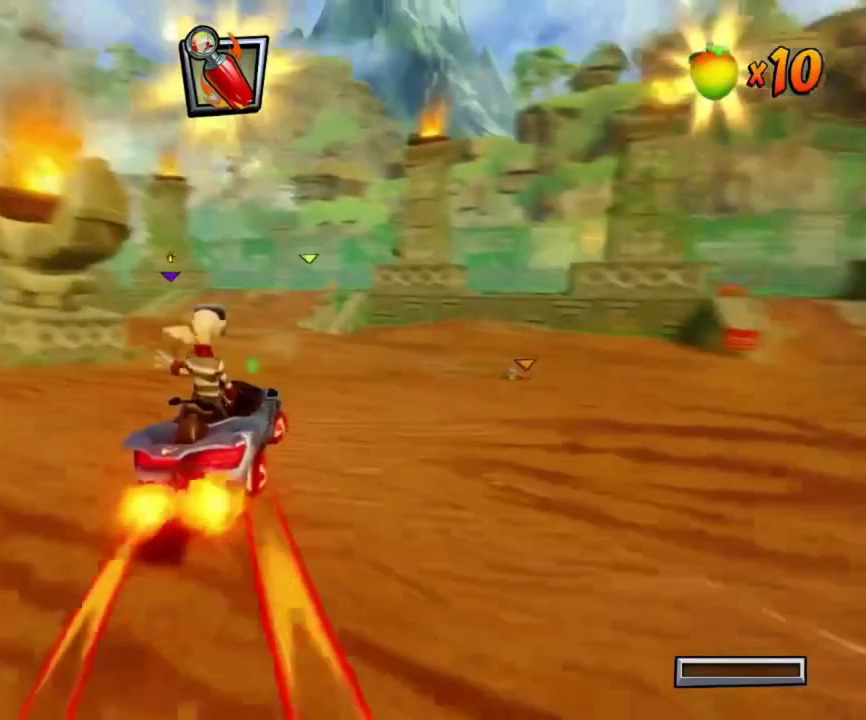
{"buttons": ["CROSS", "R1"], "left_stick": "right", "events": [[301, "R1", "down"]]}
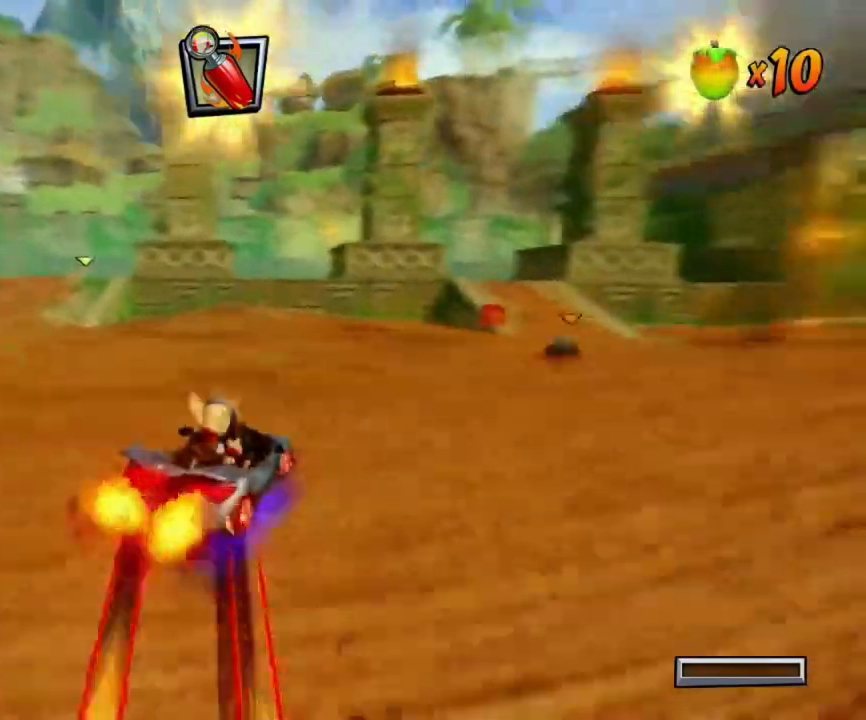
{"buttons": ["CROSS"], "left_stick": "center", "events": [[33, "R1", "up"], [167, "CIRCLE", "down"], [300, "CIRCLE", "up"], [367, "left_stick", "center"]]}
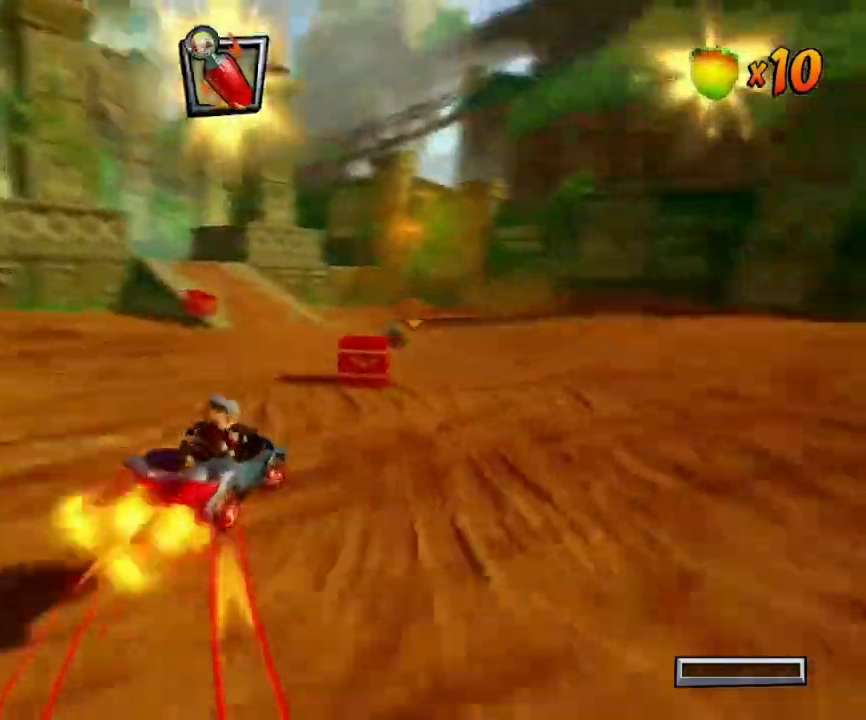
{"buttons": ["CROSS"], "left_stick": "center", "events": [[367, "left_stick", "right"], [468, "left_stick", "center"]]}
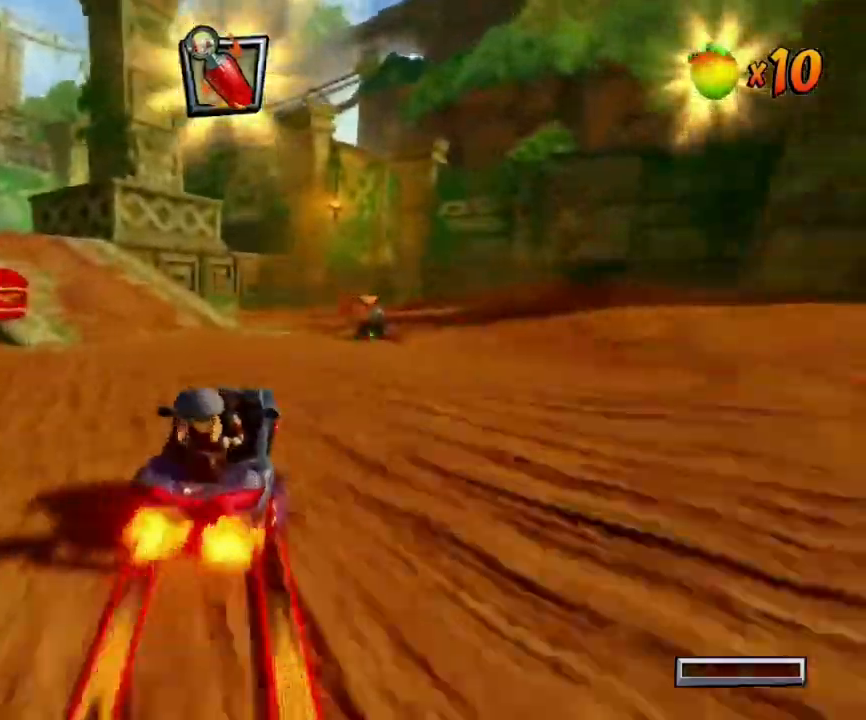
{"buttons": ["SQUARE", "R1", "L3"], "left_stick": "down-right", "events": [[100, "CIRCLE", "down"], [100, "left_stick", "down"], [167, "CIRCLE", "up"], [367, "SQUARE", "down"], [434, "CROSS", "up"], [434, "L3", "down"], [434, "left_stick", "down-right"], [500, "R1", "down"]]}
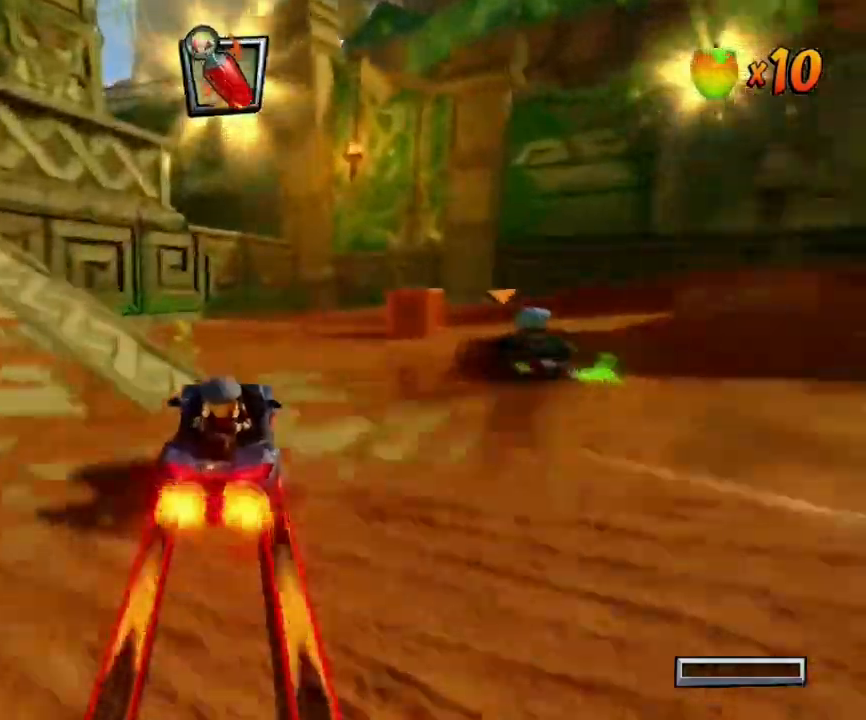
{"buttons": ["SQUARE", "L1", "R1", "L3"], "left_stick": "down-right", "events": [[267, "L1", "down"], [267, "R1", "up"], [468, "R1", "down"]]}
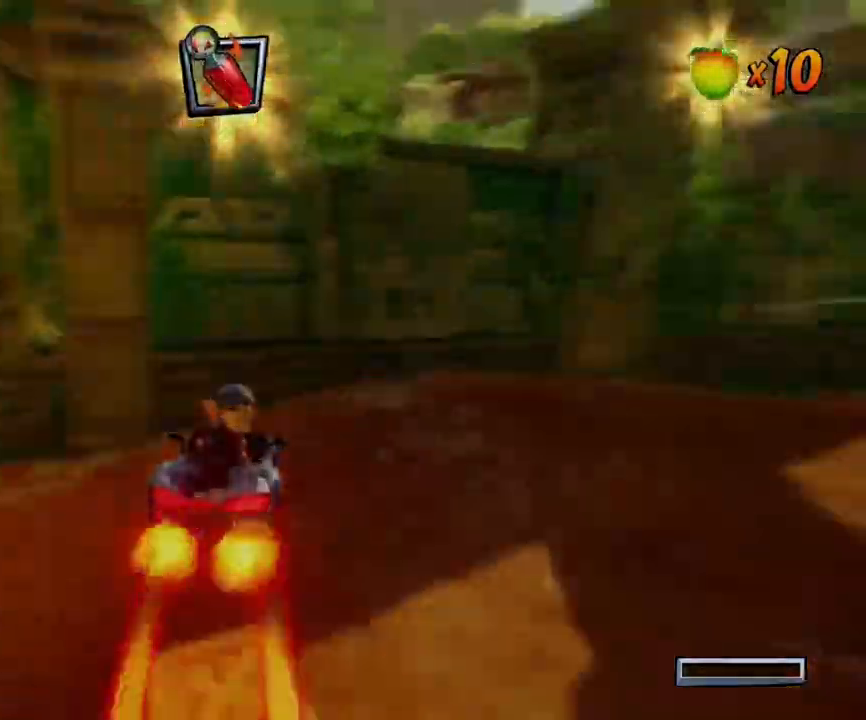
{"buttons": ["CROSS", "SQUARE"], "left_stick": "down", "events": [[100, "R1", "up"], [300, "CROSS", "down"], [300, "L3", "up"], [334, "L1", "up"], [367, "left_stick", "down"]]}
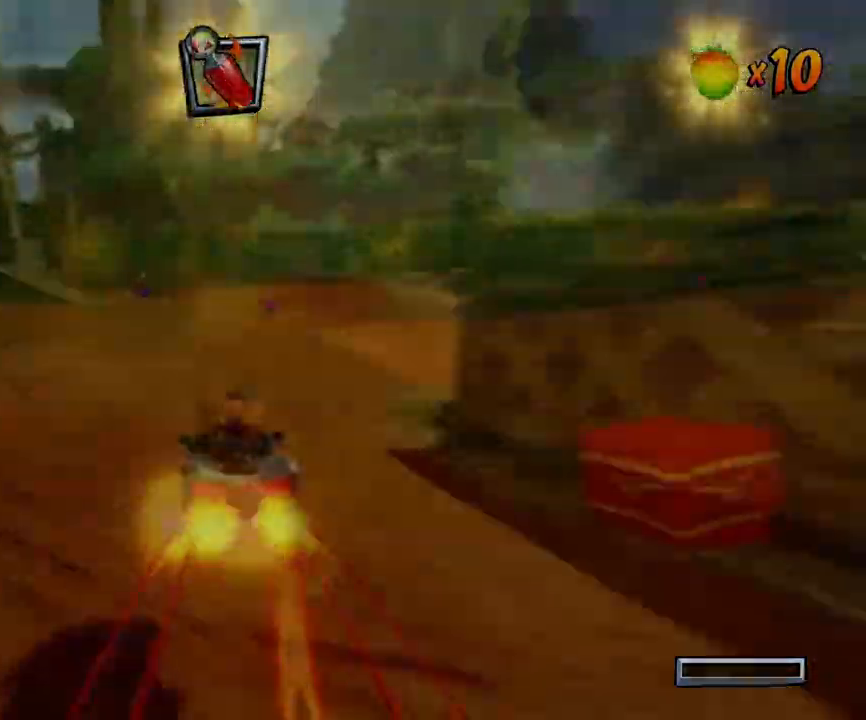
{"buttons": ["CROSS"], "left_stick": "center", "events": [[134, "left_stick", "center"], [167, "SQUARE", "up"]]}
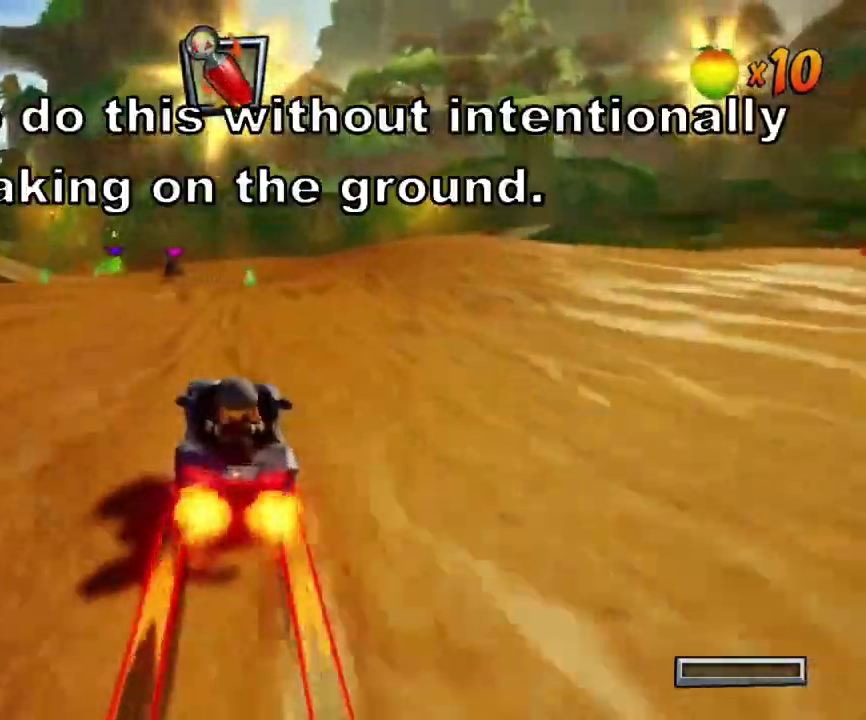
{"buttons": ["CROSS", "R1"], "left_stick": "center", "events": [[100, "left_stick", "left"], [267, "R1", "down"], [367, "left_stick", "center"]]}
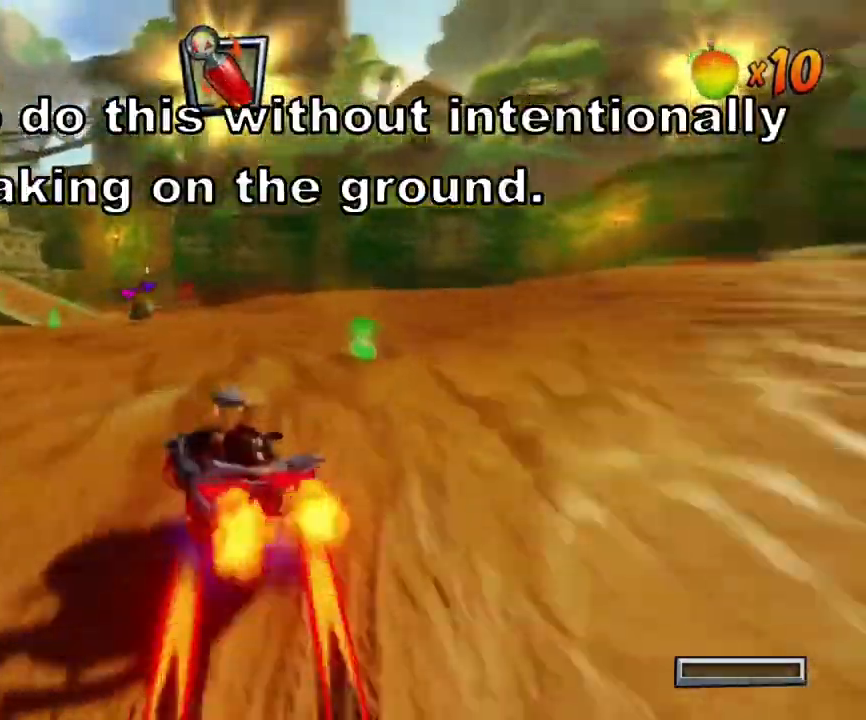
{"buttons": ["CROSS"], "left_stick": "center", "events": [[33, "R1", "up"], [133, "left_stick", "left"], [467, "left_stick", "center"]]}
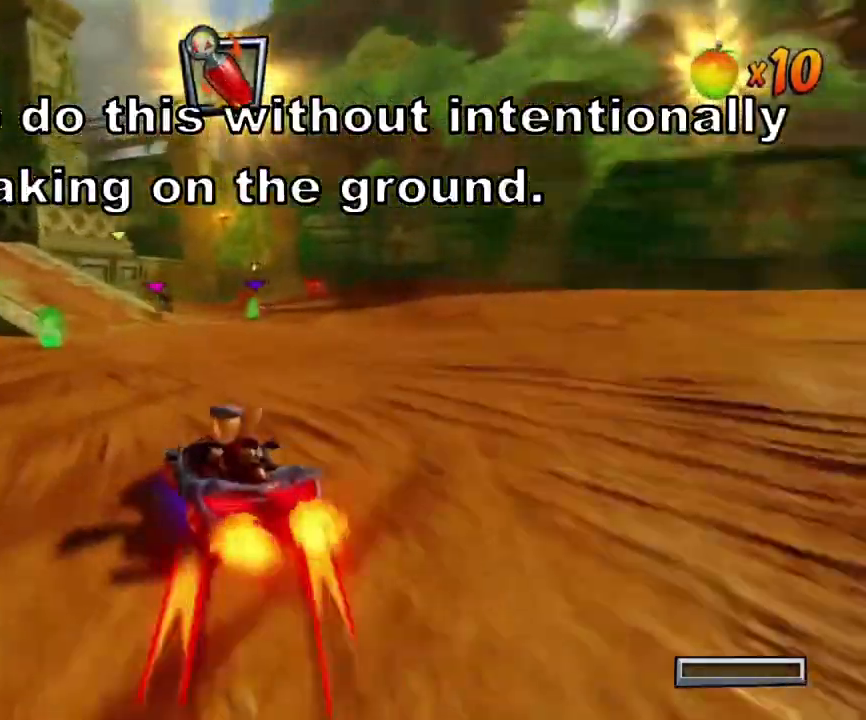
{"buttons": ["CROSS"], "left_stick": "down", "events": [[200, "CIRCLE", "down"], [200, "left_stick", "left"], [333, "CIRCLE", "up"], [333, "left_stick", "down-left"], [433, "left_stick", "down"]]}
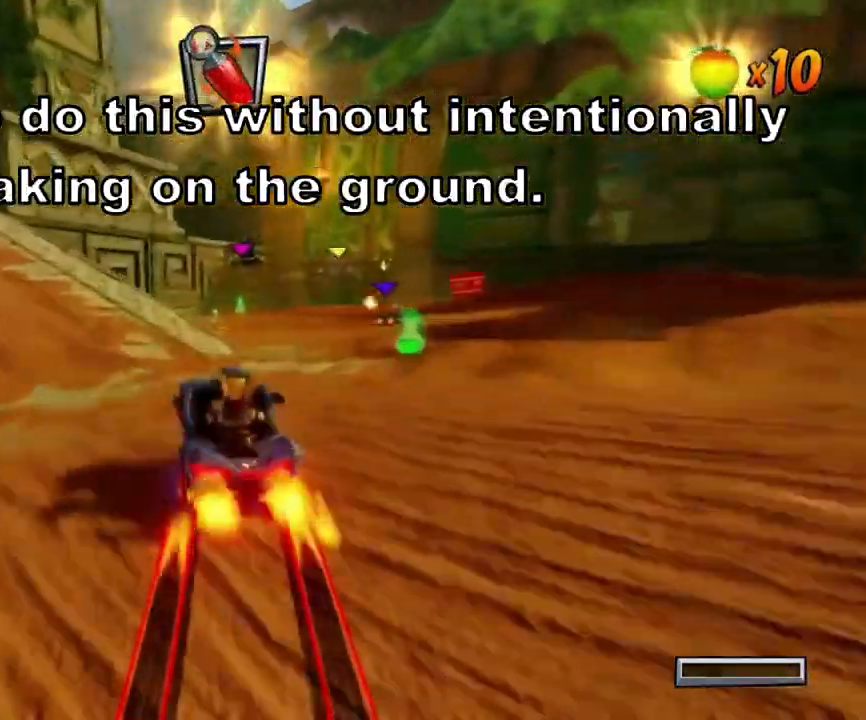
{"buttons": ["SQUARE", "L3"], "left_stick": "down-right", "events": [[100, "CROSS", "up"], [100, "L3", "down"], [100, "SQUARE", "down"], [100, "left_stick", "down-right"], [133, "R1", "down"], [501, "R1", "up"]]}
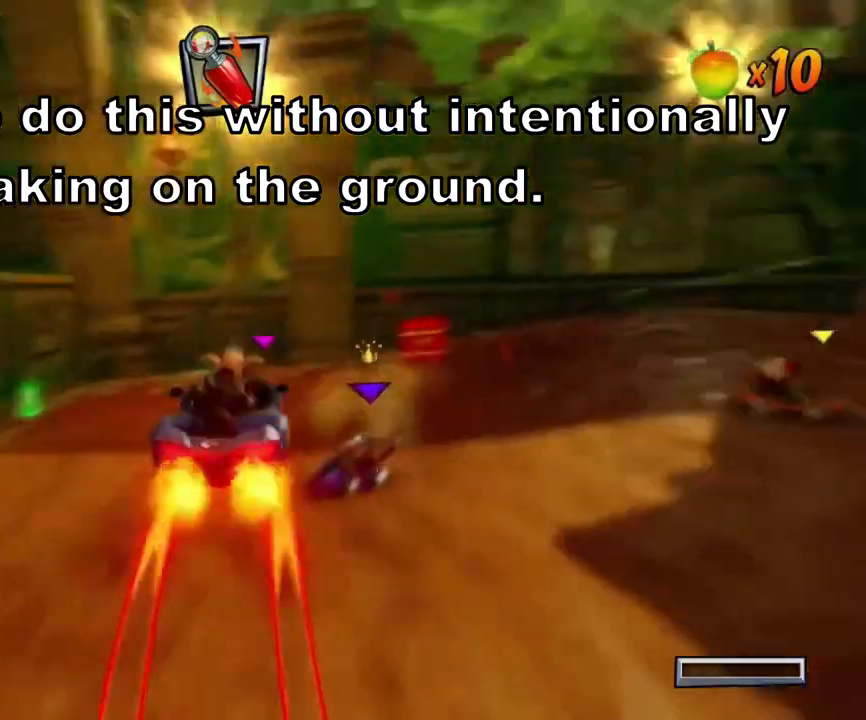
{"buttons": ["SQUARE", "L3"], "left_stick": "down-right", "events": []}
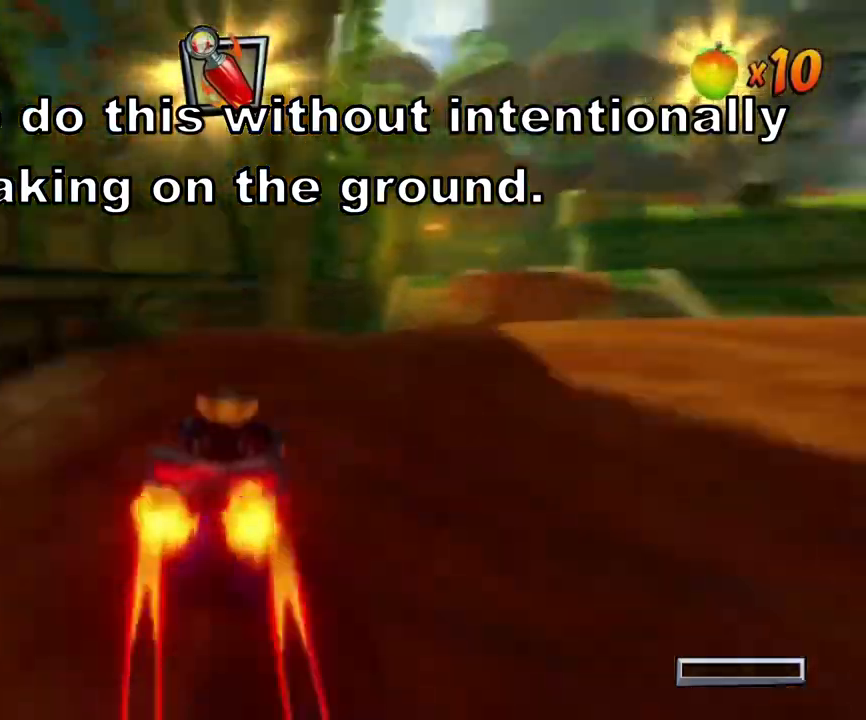
{"buttons": ["CROSS"], "left_stick": "right", "events": [[133, "L3", "up"], [200, "SQUARE", "up"], [200, "left_stick", "center"], [267, "CROSS", "down"], [434, "left_stick", "right"]]}
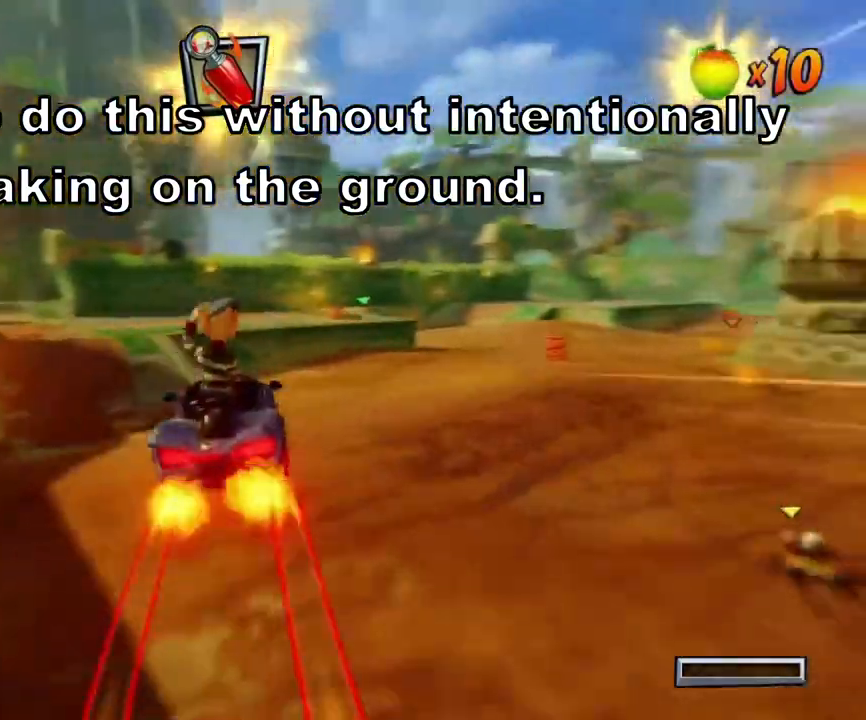
{"buttons": ["CROSS", "R1"], "left_stick": "right", "events": [[468, "R1", "down"]]}
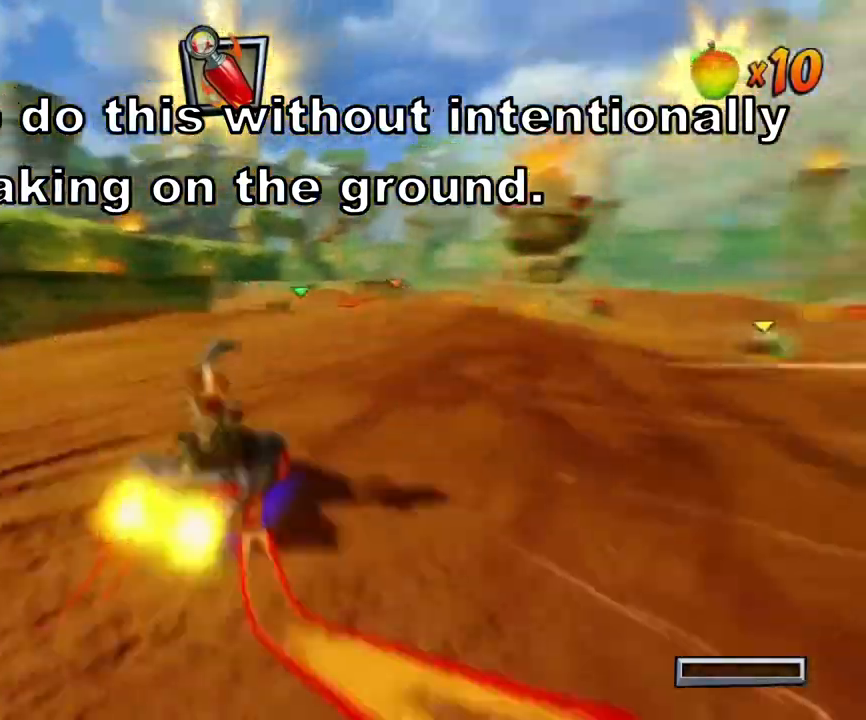
{"buttons": ["CROSS"], "left_stick": "right", "events": [[133, "R1", "up"], [234, "CIRCLE", "down"], [367, "CIRCLE", "up"], [367, "left_stick", "center"], [434, "left_stick", "right"]]}
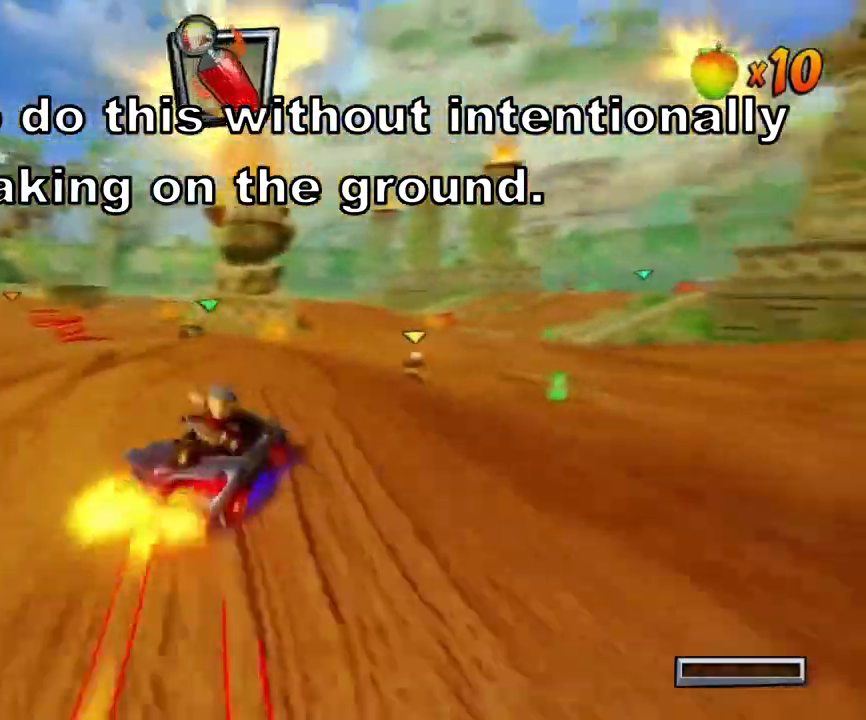
{"buttons": ["CROSS"], "left_stick": "center", "events": [[166, "left_stick", "center"]]}
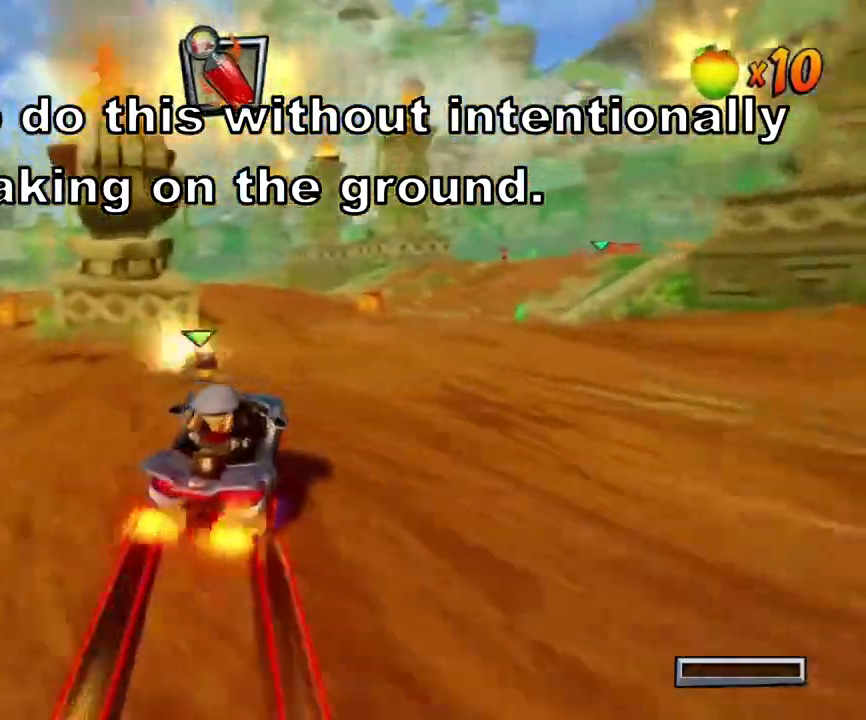
{"buttons": ["CROSS"], "left_stick": "left", "events": [[100, "left_stick", "right"], [367, "left_stick", "center"], [467, "left_stick", "left"]]}
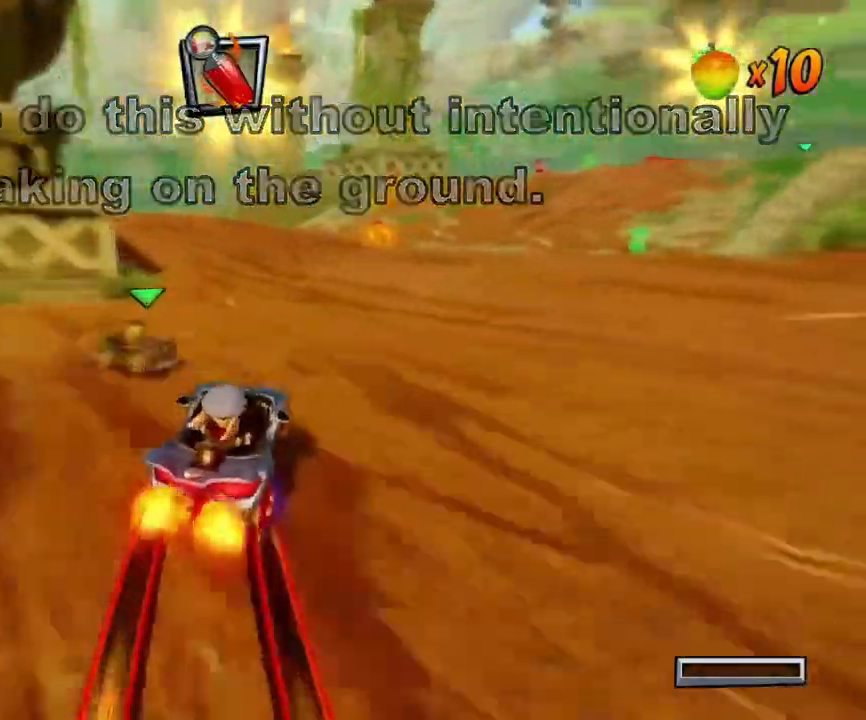
{"buttons": ["CROSS"], "left_stick": "center", "events": [[234, "R1", "down"], [434, "R1", "up"], [434, "left_stick", "center"]]}
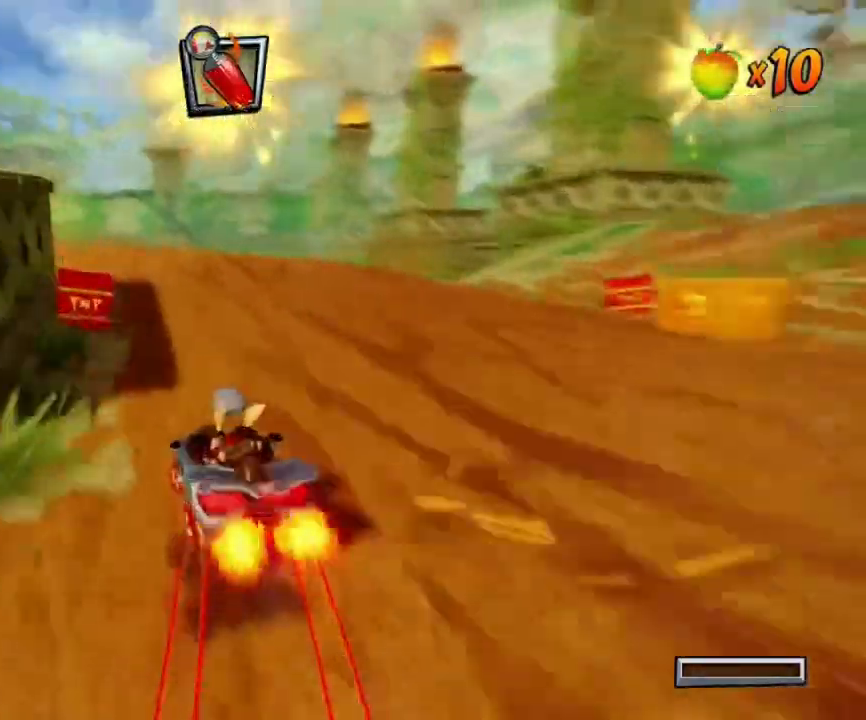
{"buttons": ["CROSS", "R1"], "left_stick": "left", "events": [[434, "left_stick", "left"], [467, "R1", "down"]]}
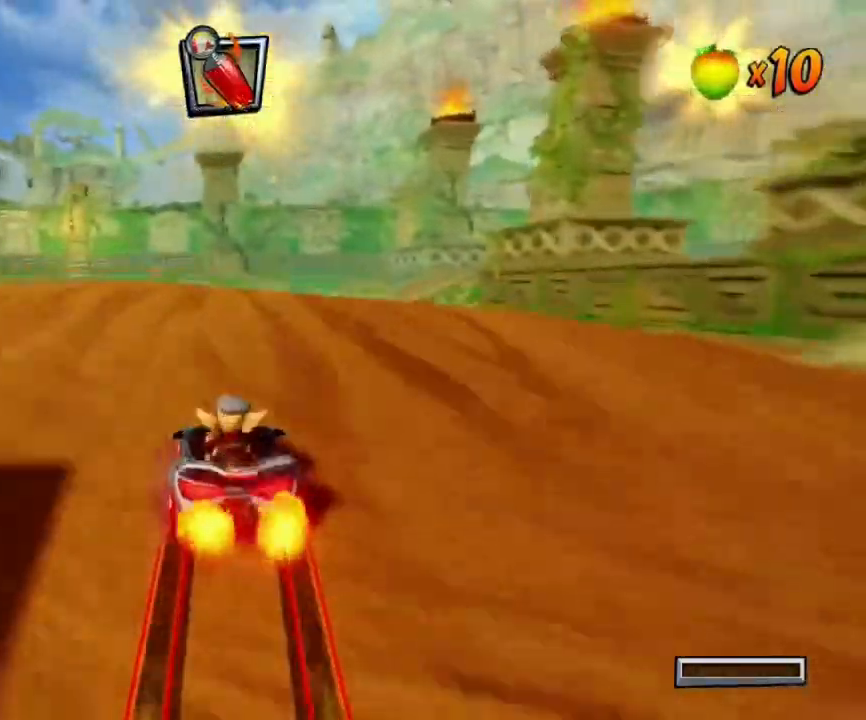
{"buttons": ["SQUARE"], "left_stick": "left", "events": [[200, "CROSS", "up"], [200, "R1", "up"], [200, "SQUARE", "down"]]}
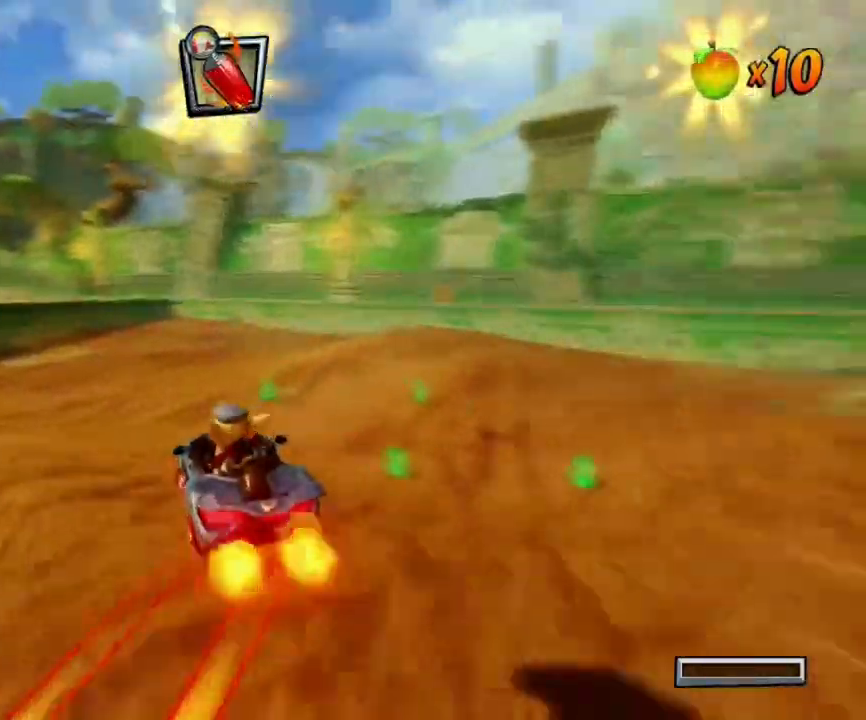
{"buttons": ["SQUARE", "R1"], "left_stick": "down-left", "events": [[67, "left_stick", "down-left"], [434, "R1", "down"]]}
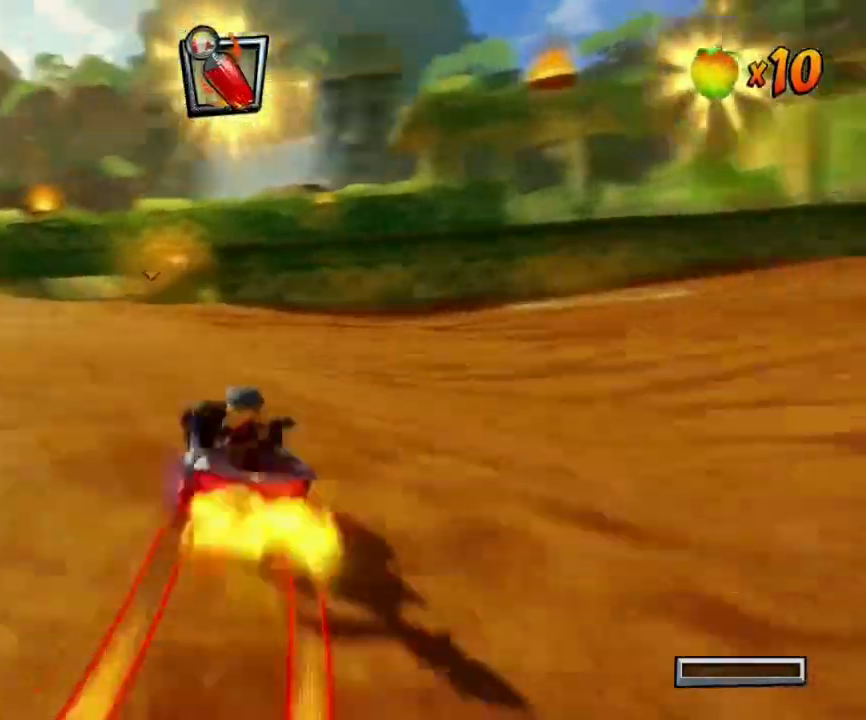
{"buttons": ["SQUARE", "R1"], "left_stick": "down-left", "events": [[34, "left_stick", "down"], [67, "R1", "up"], [267, "left_stick", "down-left"], [434, "R1", "down"]]}
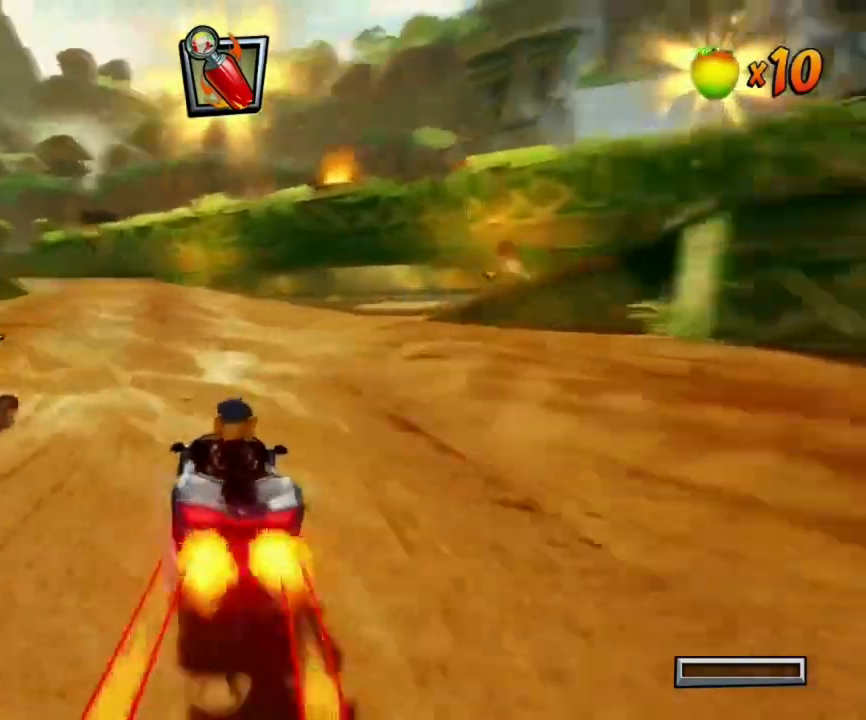
{"buttons": ["SQUARE", "R1"], "left_stick": "down-right", "events": [[133, "R1", "up"], [133, "left_stick", "down"], [434, "R1", "down"], [434, "left_stick", "down-right"]]}
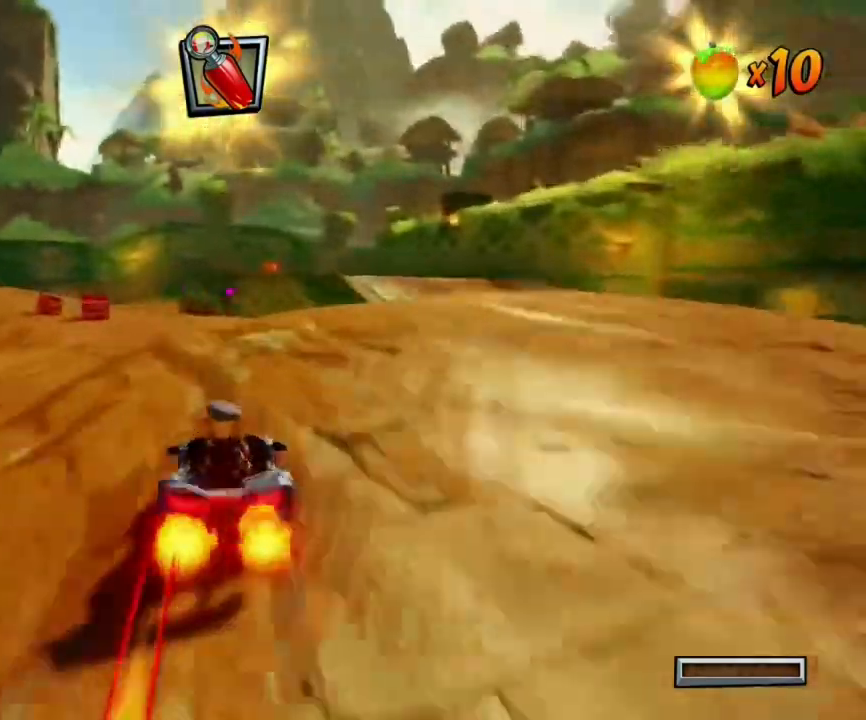
{"buttons": ["CROSS", "CIRCLE"], "left_stick": "down-right", "events": [[166, "R1", "up"], [166, "SQUARE", "up"], [166, "left_stick", "down"], [200, "CROSS", "down"], [300, "left_stick", "down-right"], [333, "CIRCLE", "down"]]}
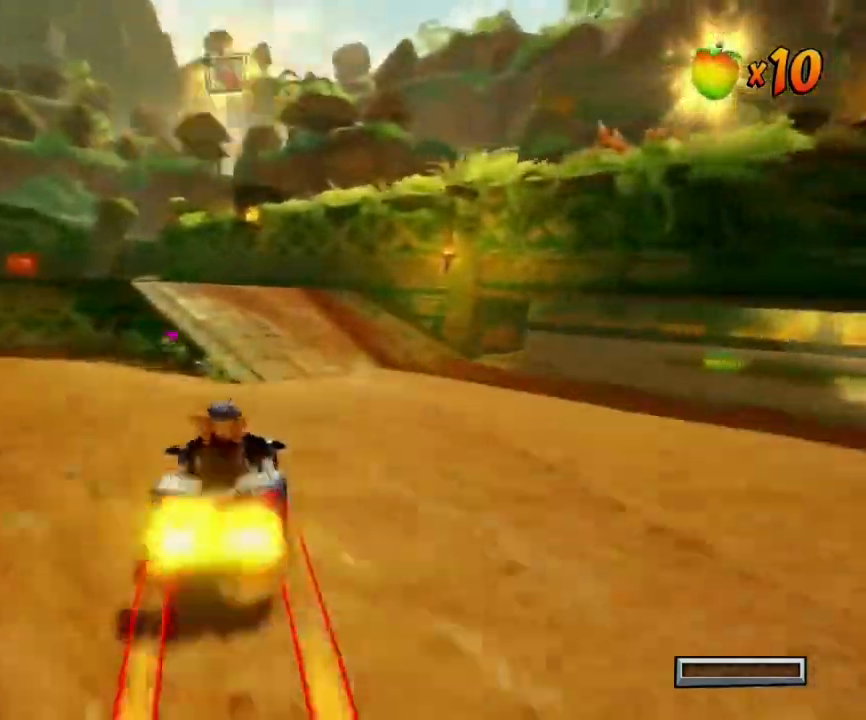
{"buttons": ["CROSS"], "left_stick": "down-left", "events": [[67, "CIRCLE", "up"], [167, "left_stick", "down"], [367, "left_stick", "down-left"]]}
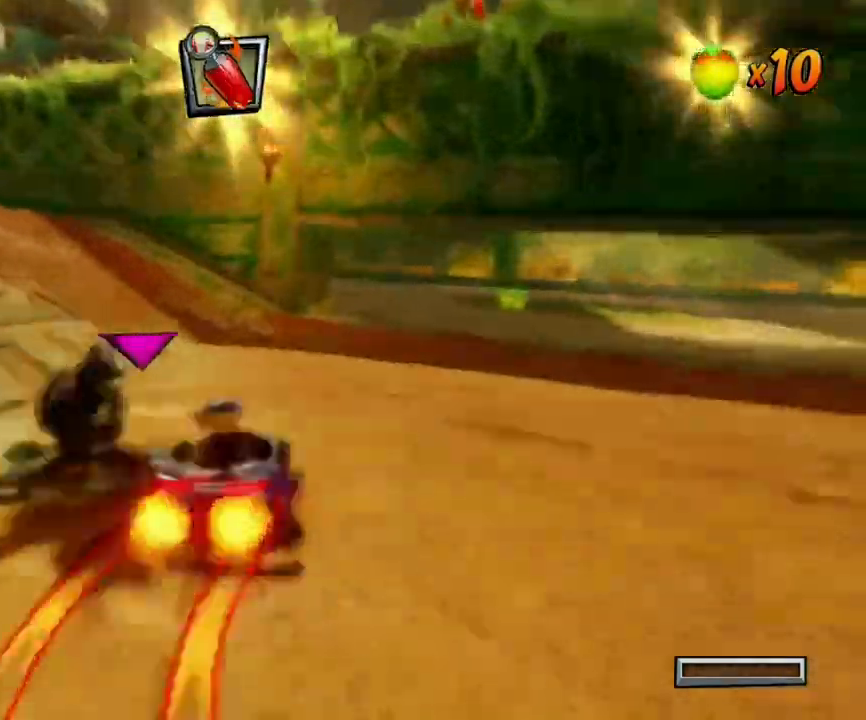
{"buttons": ["SQUARE"], "left_stick": "down-left", "events": [[267, "CROSS", "up"], [267, "SQUARE", "down"]]}
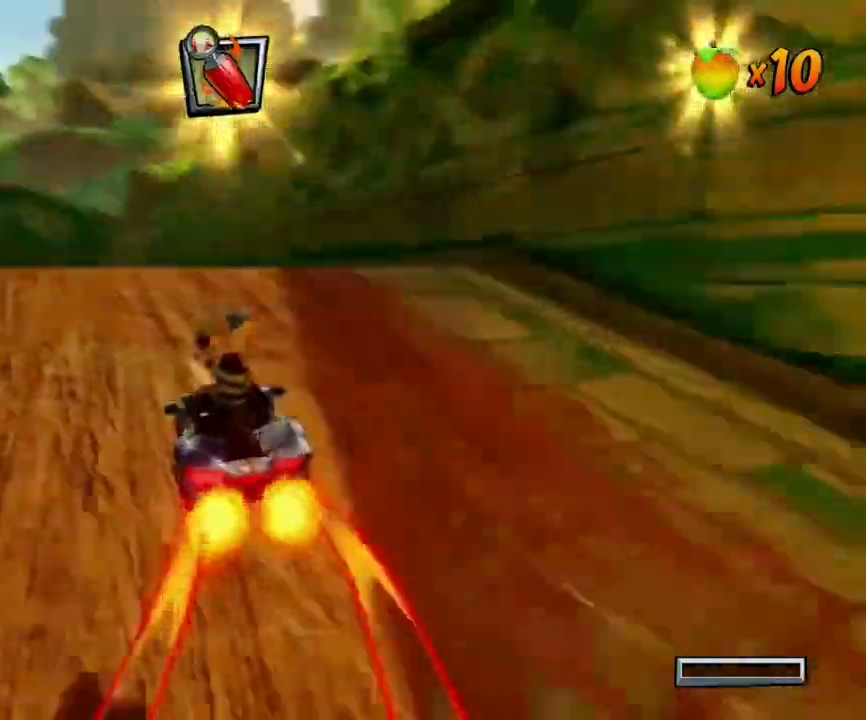
{"buttons": ["SQUARE"], "left_stick": "left", "events": [[100, "R1", "down"], [234, "left_stick", "left"], [267, "R1", "up"], [300, "SQUARE", "up"], [367, "SQUARE", "down"]]}